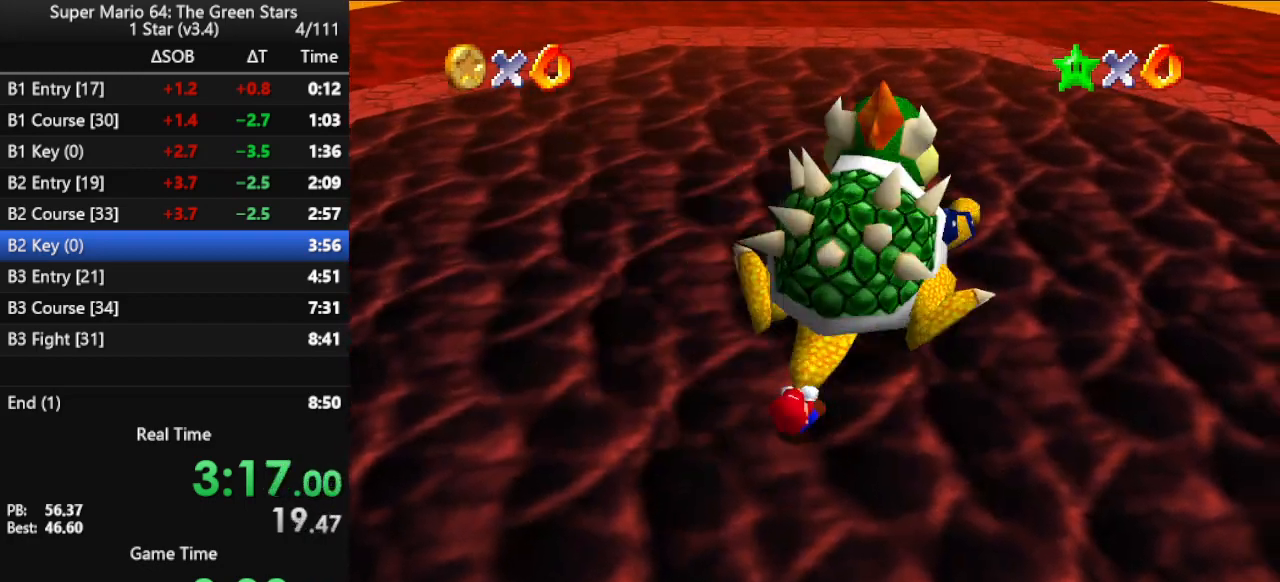
Gameplay with a controller (Nintendo layout); each line is a JSON object with the inputs held at the frame after it. "events" lists button and stick changes between this image and that frame as [ms after this image, input, new state], when the widget could be followed in between. Not read: L3 R3.
{"buttons": [], "left_stick": "up-right", "events": [[33, "left_stick", "down-left"], [133, "left_stick", "up"], [200, "left_stick", "up-right"]]}
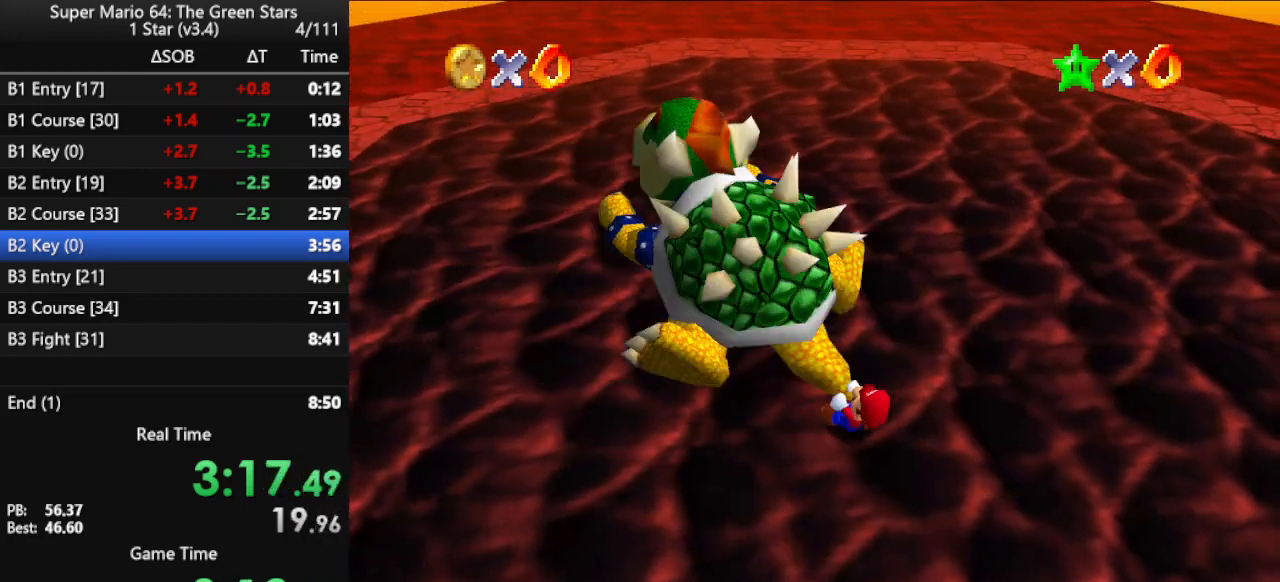
{"buttons": [], "left_stick": "up", "events": [[133, "B", "down"], [233, "B", "up"], [300, "left_stick", "center"], [433, "left_stick", "up"]]}
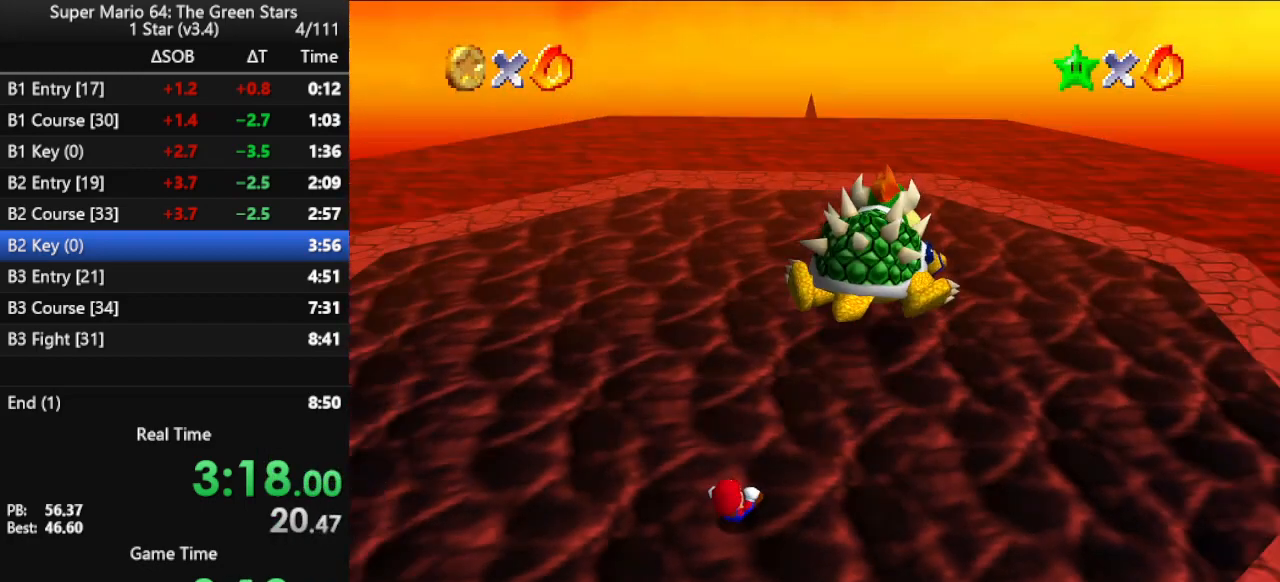
{"buttons": [], "left_stick": "up", "events": []}
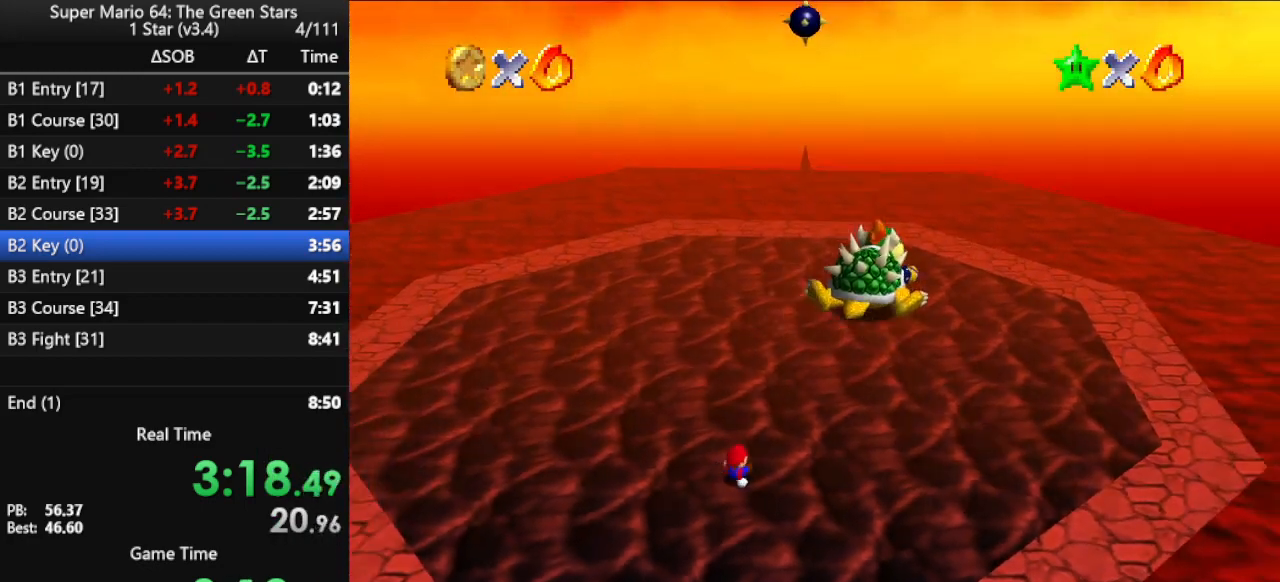
{"buttons": [], "left_stick": "up", "events": []}
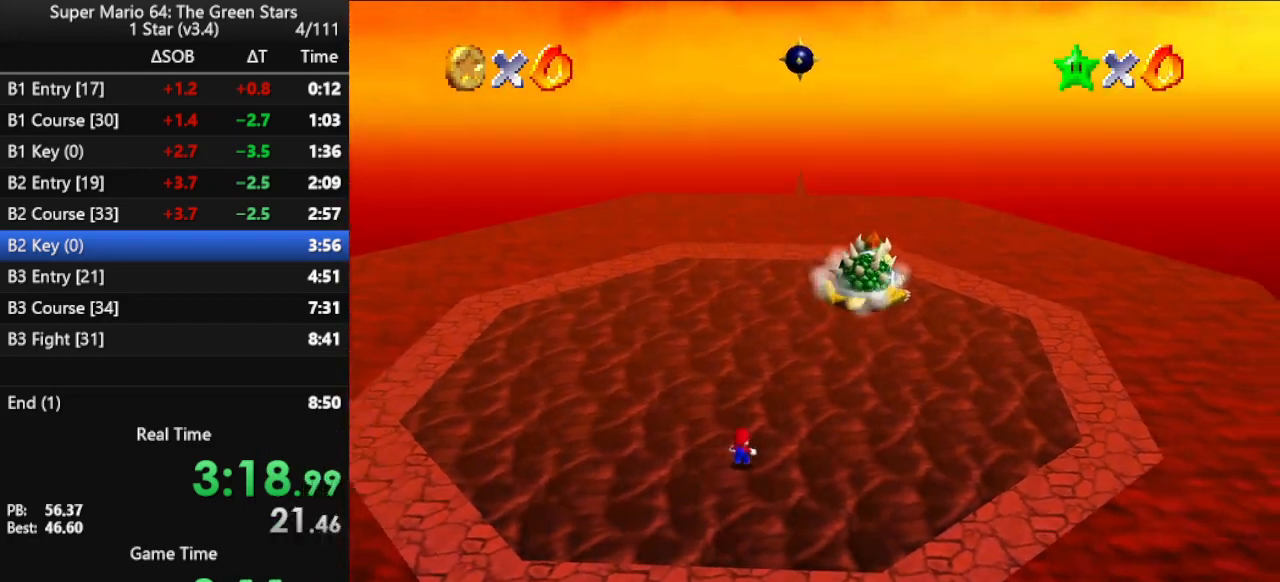
{"buttons": ["A"], "left_stick": "up", "events": [[367, "A", "down"]]}
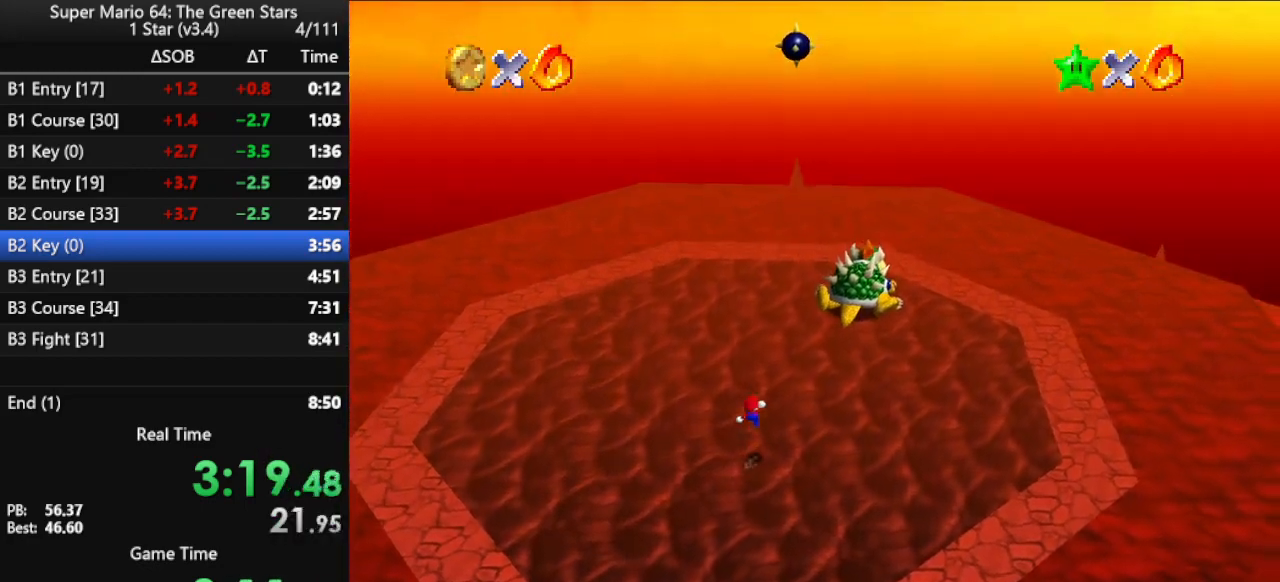
{"buttons": [], "left_stick": "up-right", "events": [[100, "B", "down"], [133, "left_stick", "up-right"], [233, "A", "up"], [300, "B", "up"]]}
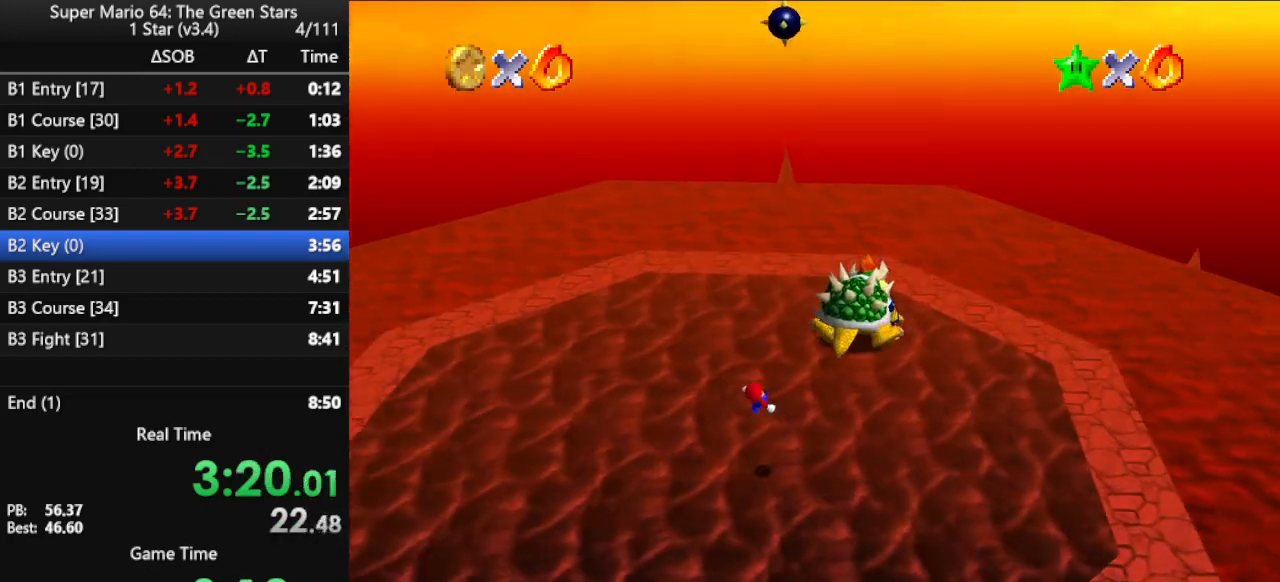
{"buttons": [], "left_stick": "up-right", "events": []}
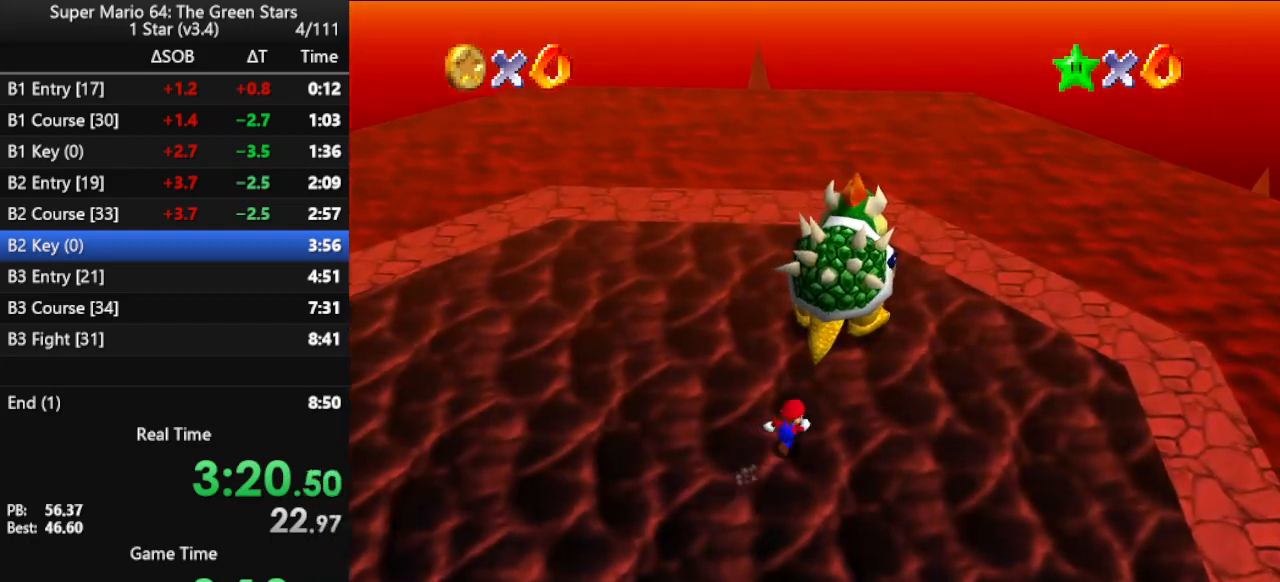
{"buttons": [], "left_stick": "up-left", "events": [[133, "left_stick", "up"], [367, "left_stick", "up-left"]]}
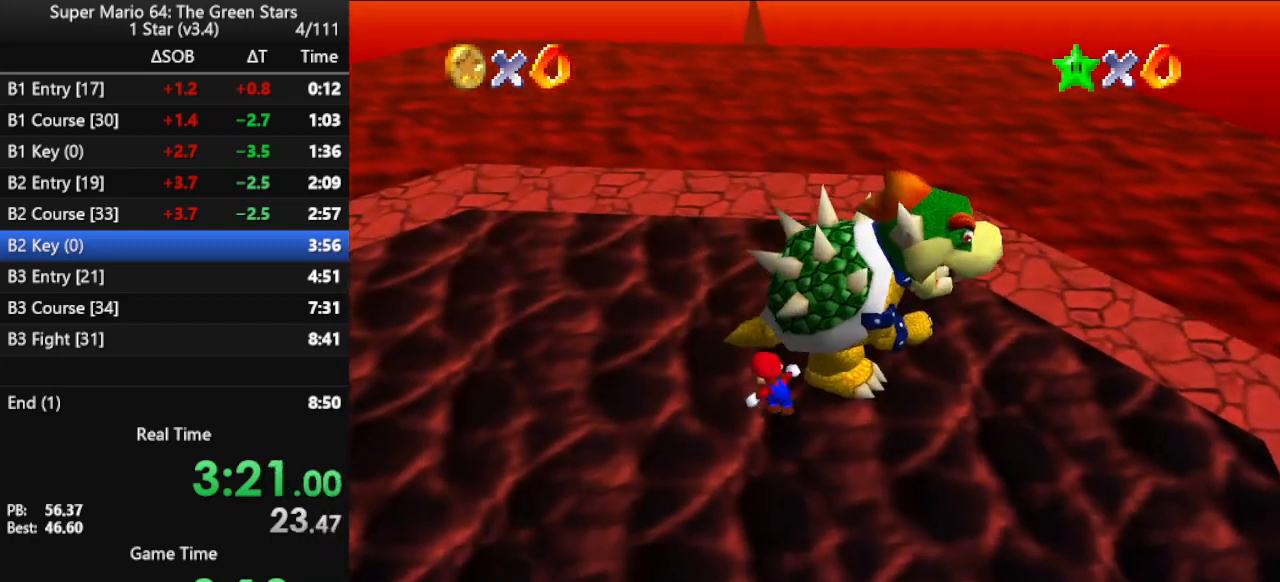
{"buttons": [], "left_stick": "right", "events": [[167, "left_stick", "up"], [333, "left_stick", "up-right"], [433, "left_stick", "right"]]}
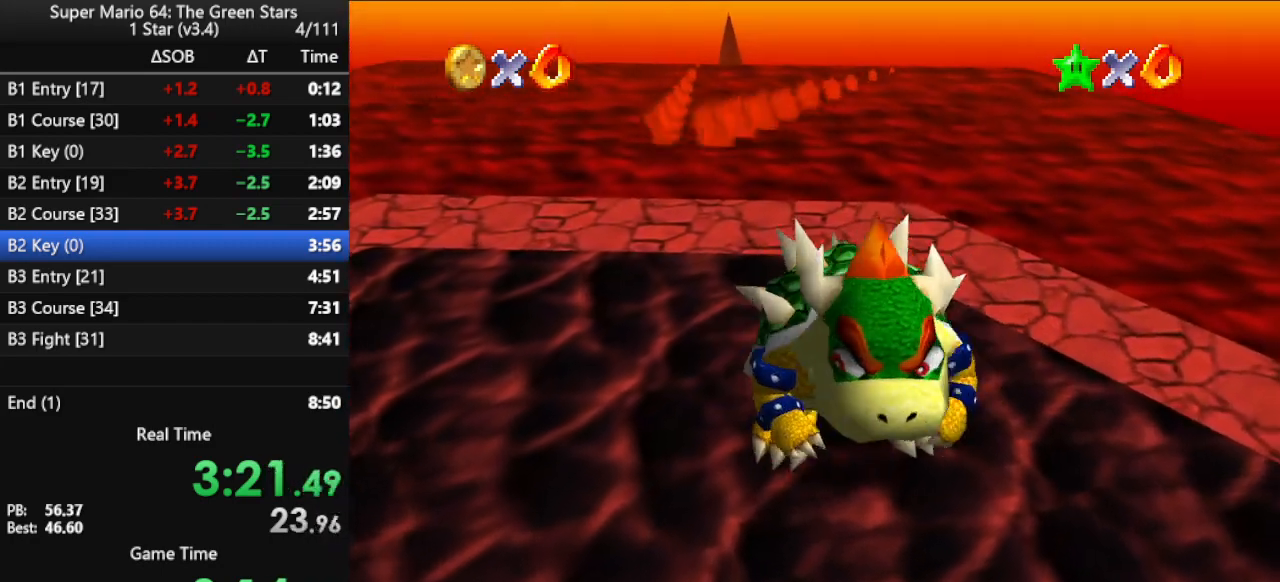
{"buttons": [], "left_stick": "up-left", "events": [[100, "left_stick", "left"], [467, "left_stick", "up-left"]]}
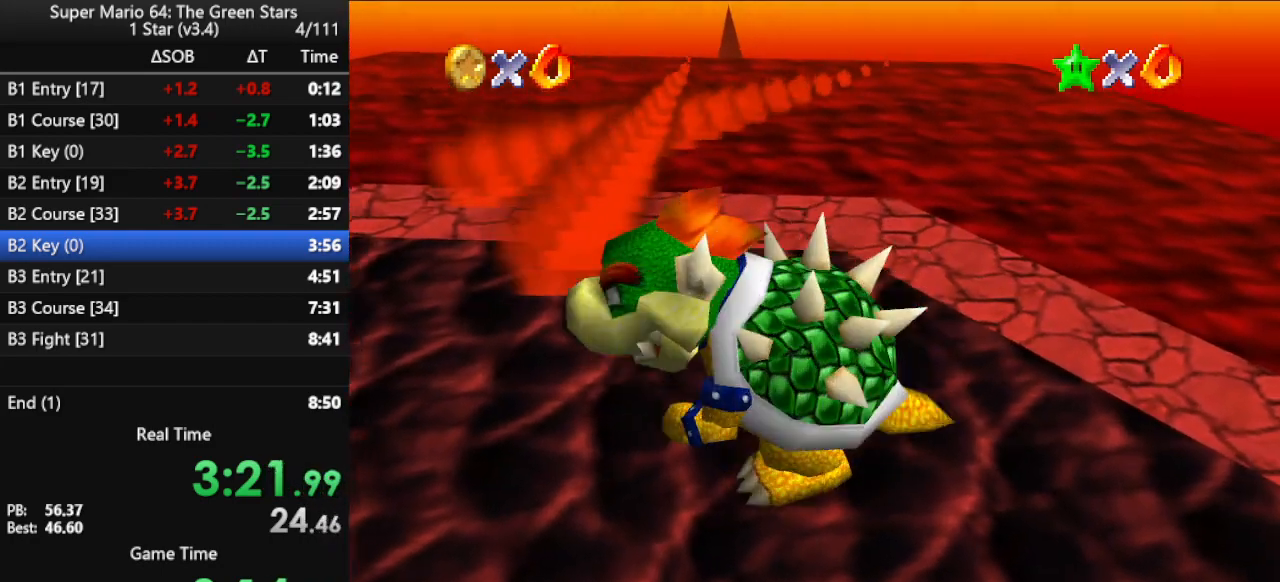
{"buttons": [], "left_stick": "left", "events": [[200, "left_stick", "center"], [367, "left_stick", "left"]]}
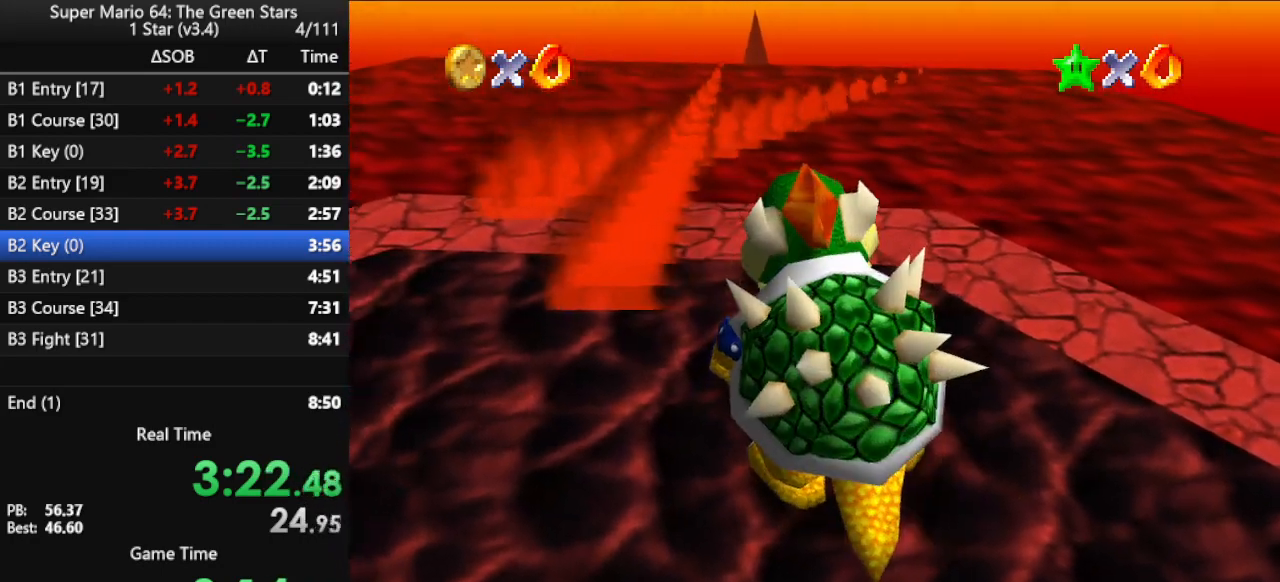
{"buttons": [], "left_stick": "up-left", "events": [[67, "left_stick", "center"], [267, "left_stick", "up-left"]]}
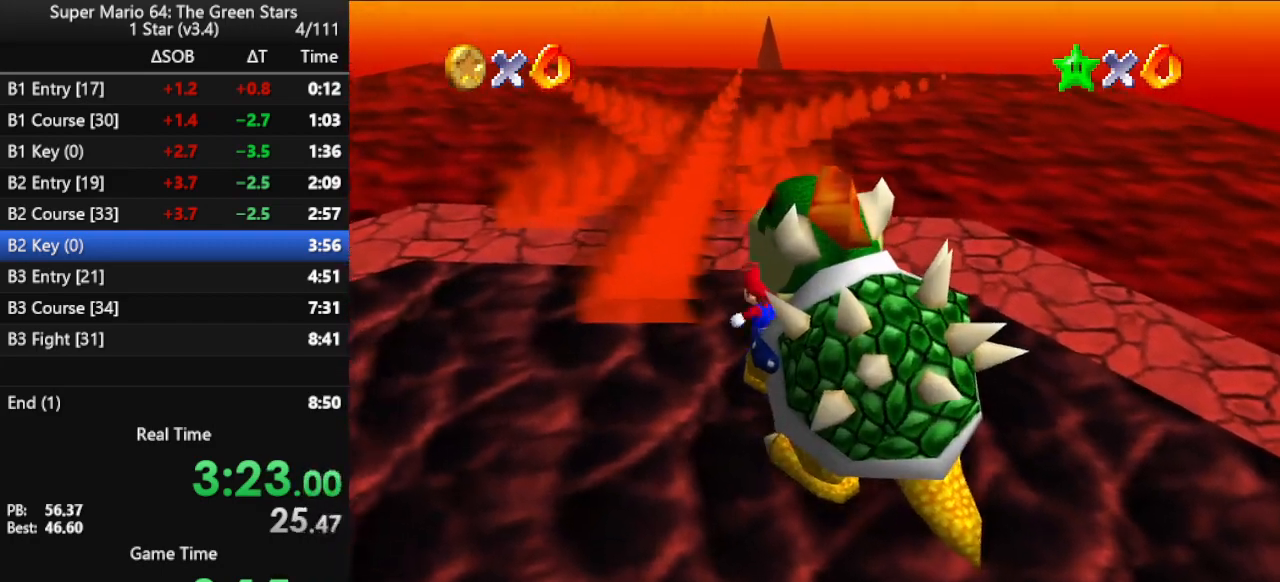
{"buttons": [], "left_stick": "center", "events": [[67, "B", "down"], [67, "left_stick", "center"], [167, "B", "up"], [267, "left_stick", "up"], [333, "left_stick", "right"], [400, "left_stick", "down"], [467, "left_stick", "center"]]}
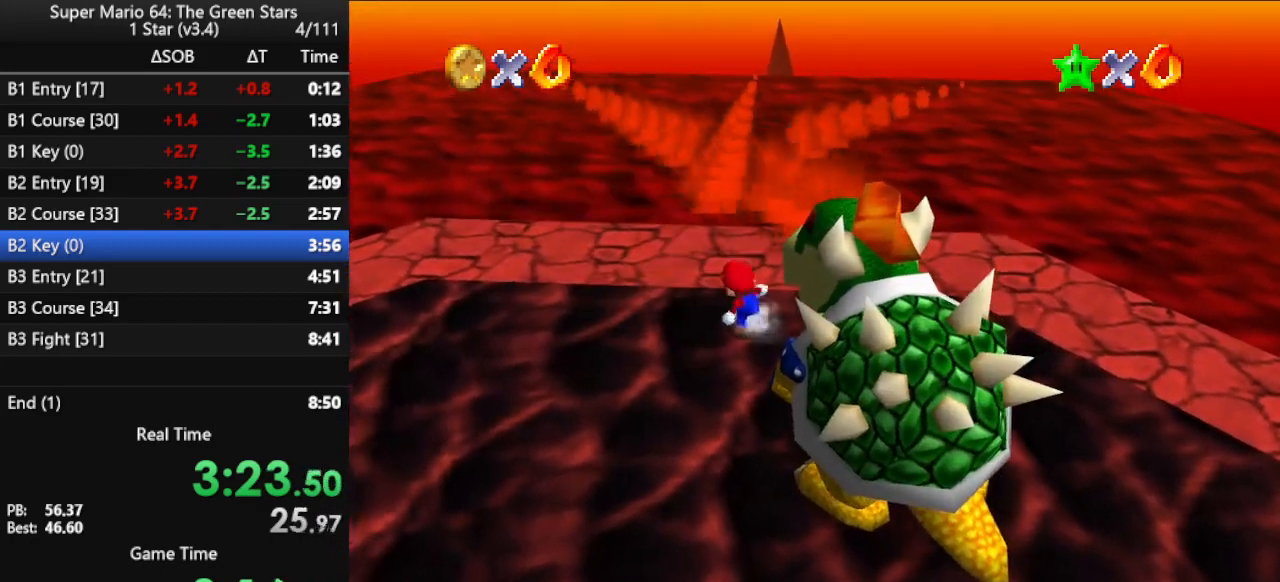
{"buttons": [], "left_stick": "down-right", "events": [[133, "A", "down"], [233, "A", "up"], [233, "left_stick", "down-right"]]}
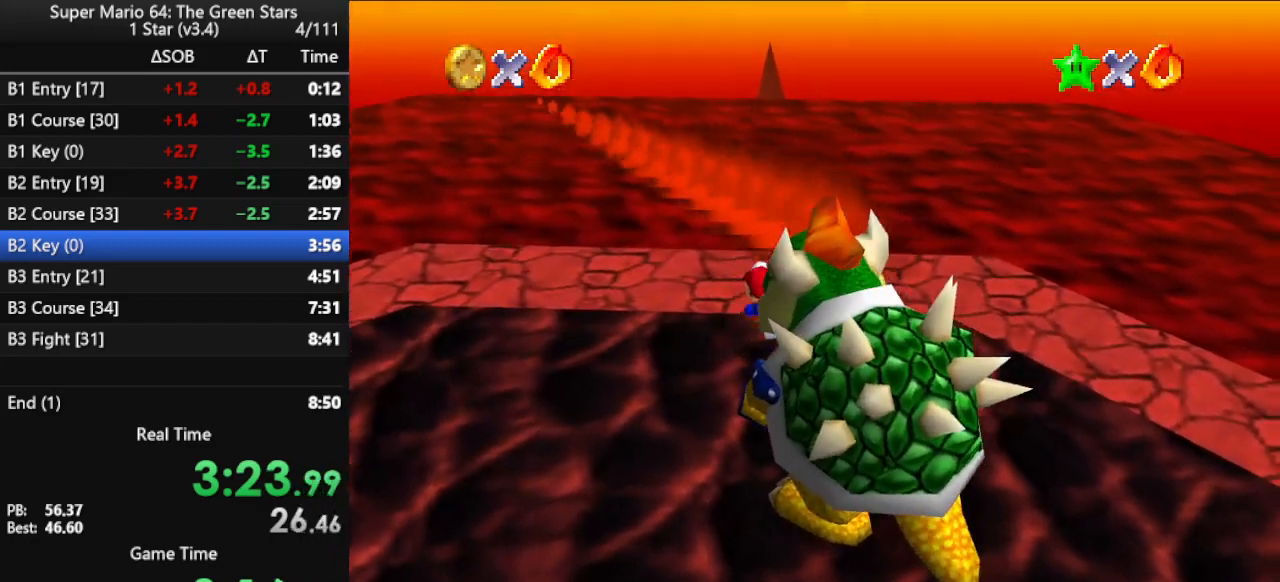
{"buttons": [], "left_stick": "center", "events": [[33, "left_stick", "center"], [267, "B", "down"], [367, "B", "up"]]}
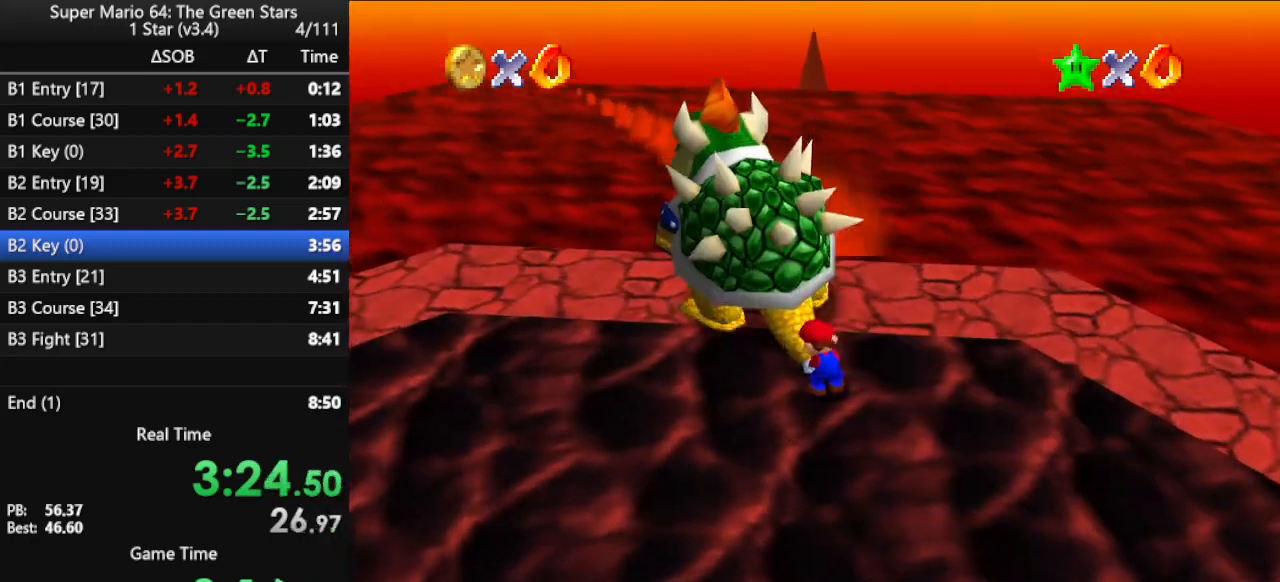
{"buttons": [], "left_stick": "down-left", "events": [[33, "left_stick", "up"], [100, "left_stick", "right"], [200, "left_stick", "down"], [267, "left_stick", "left"], [367, "left_stick", "down-right"], [467, "left_stick", "down-left"]]}
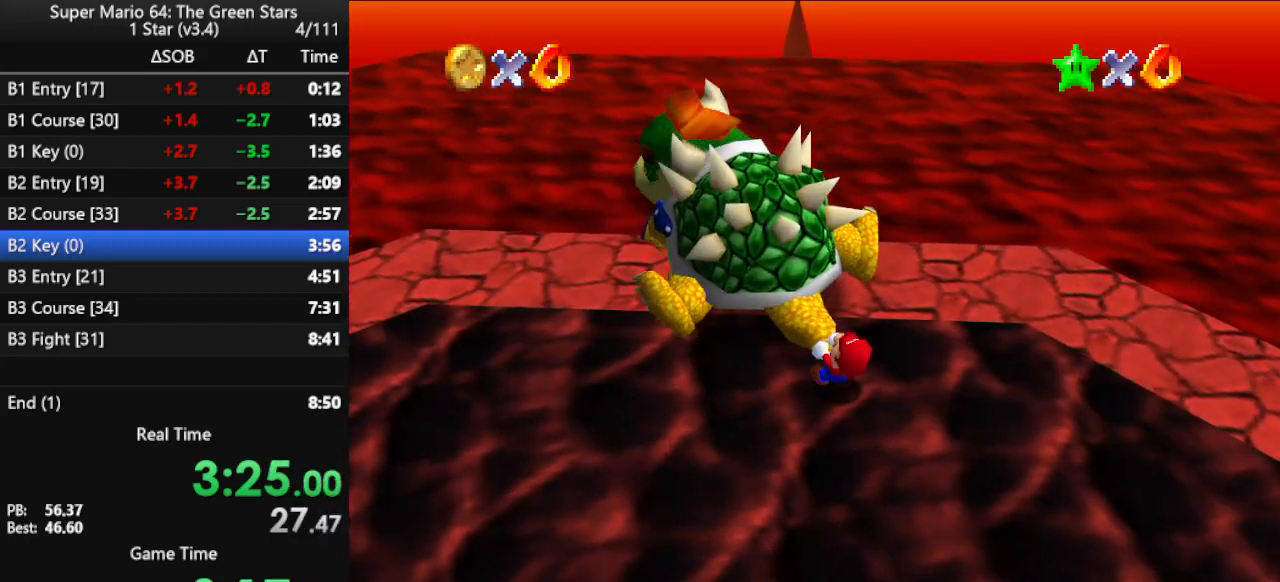
{"buttons": [], "left_stick": "up-left", "events": [[67, "left_stick", "right"], [133, "left_stick", "down"], [267, "left_stick", "up"], [367, "left_stick", "down"], [500, "left_stick", "up-left"]]}
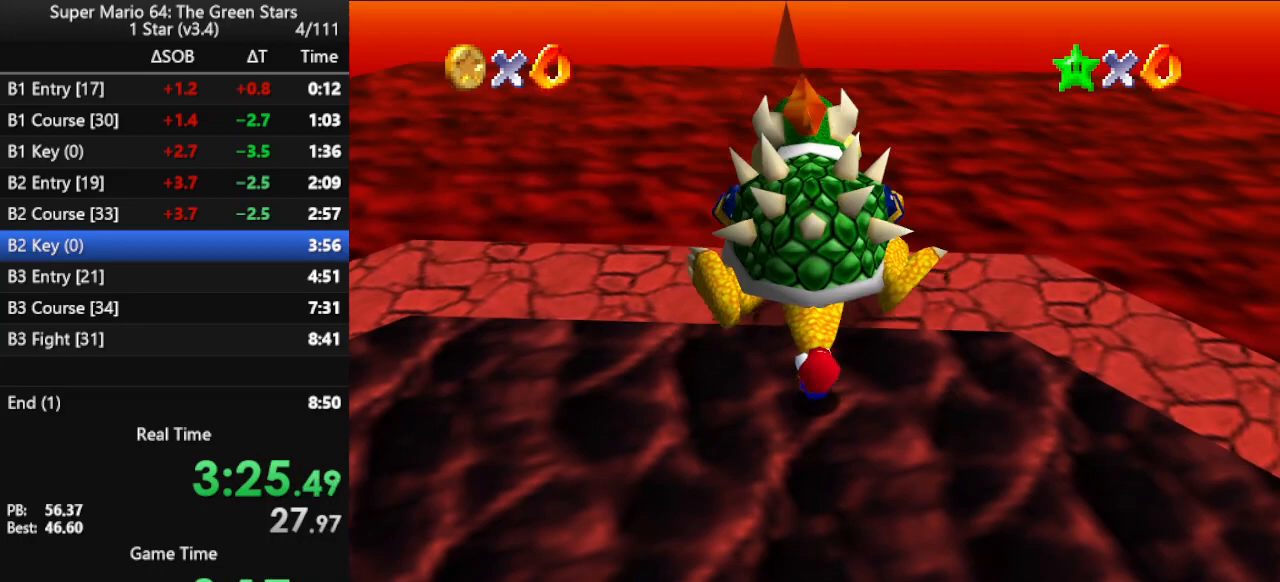
{"buttons": [], "left_stick": "up-right", "events": [[33, "left_stick", "right"], [133, "left_stick", "left"], [300, "left_stick", "down"], [367, "left_stick", "left"], [500, "left_stick", "up-right"]]}
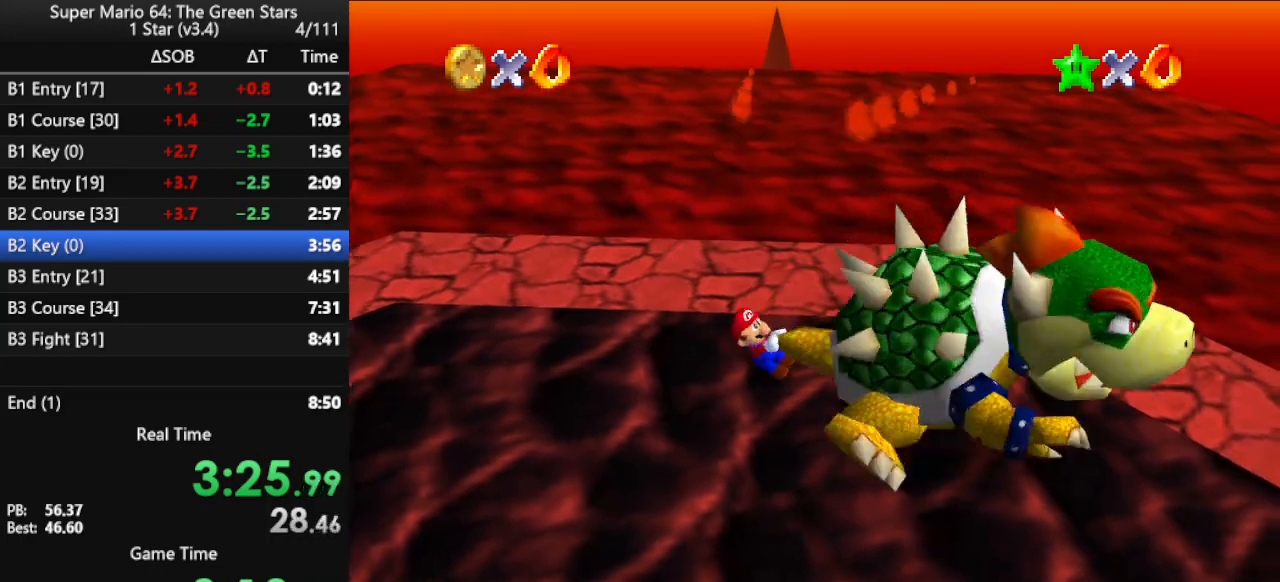
{"buttons": [], "left_stick": "left", "events": [[33, "left_stick", "left"], [100, "left_stick", "up-left"], [200, "left_stick", "up-right"], [267, "left_stick", "left"], [333, "left_stick", "up"], [433, "left_stick", "down-right"], [500, "left_stick", "left"]]}
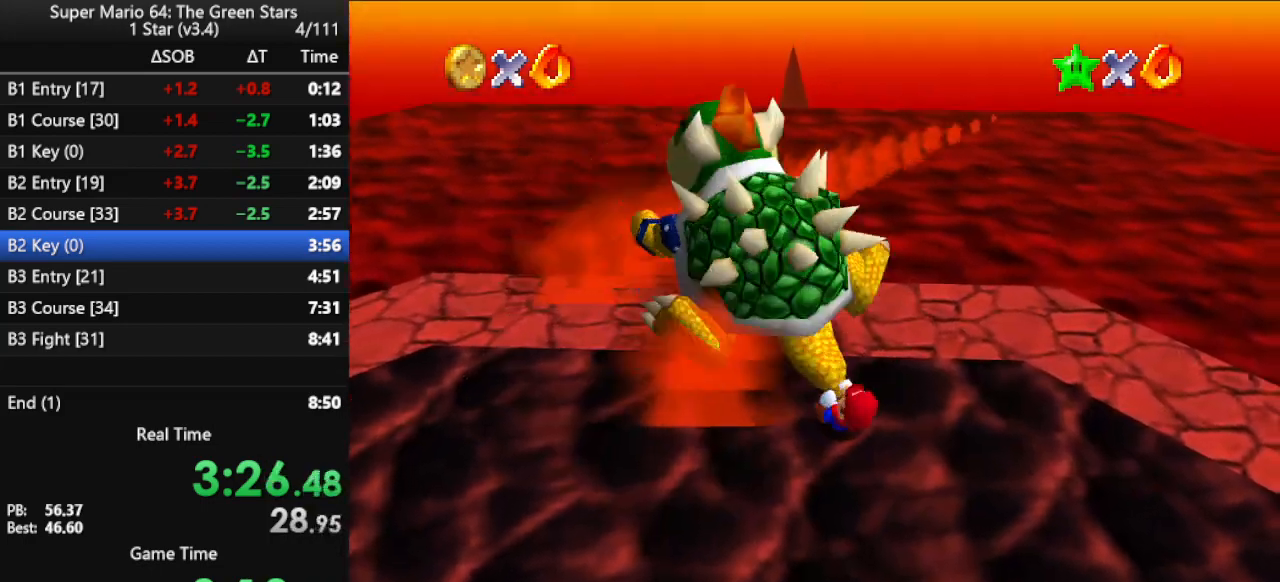
{"buttons": [], "left_stick": "up", "events": [[33, "left_stick", "up"], [100, "left_stick", "down-right"], [200, "left_stick", "left"], [267, "left_stick", "up"], [333, "left_stick", "down"], [433, "left_stick", "left"], [500, "left_stick", "up"]]}
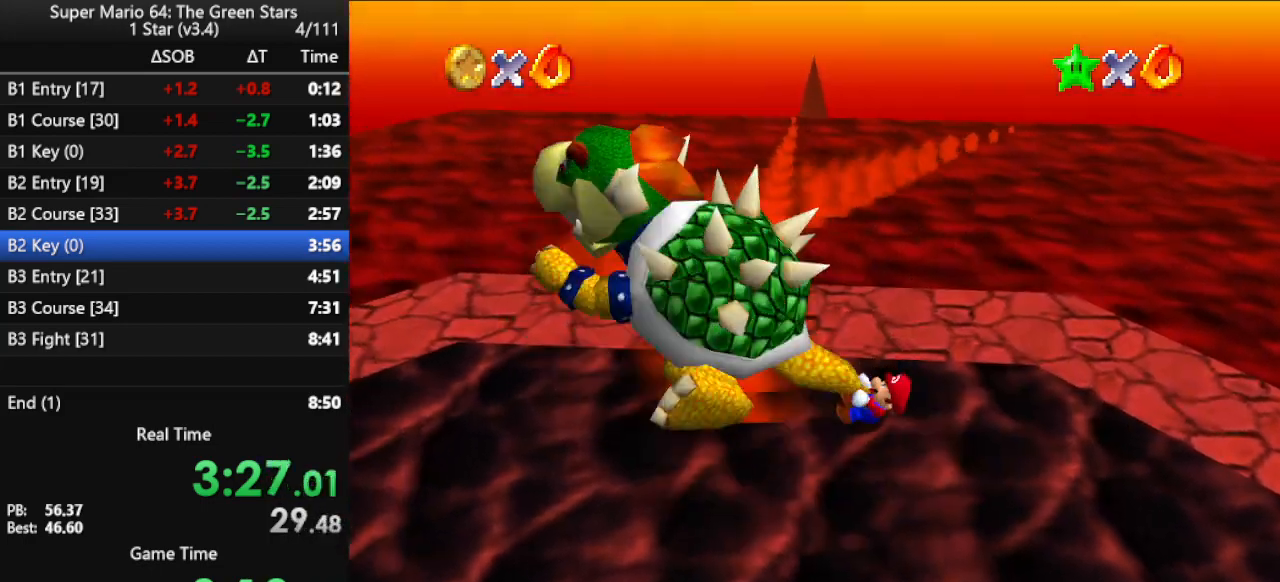
{"buttons": [], "left_stick": "up", "events": [[133, "left_stick", "down"], [300, "left_stick", "up"]]}
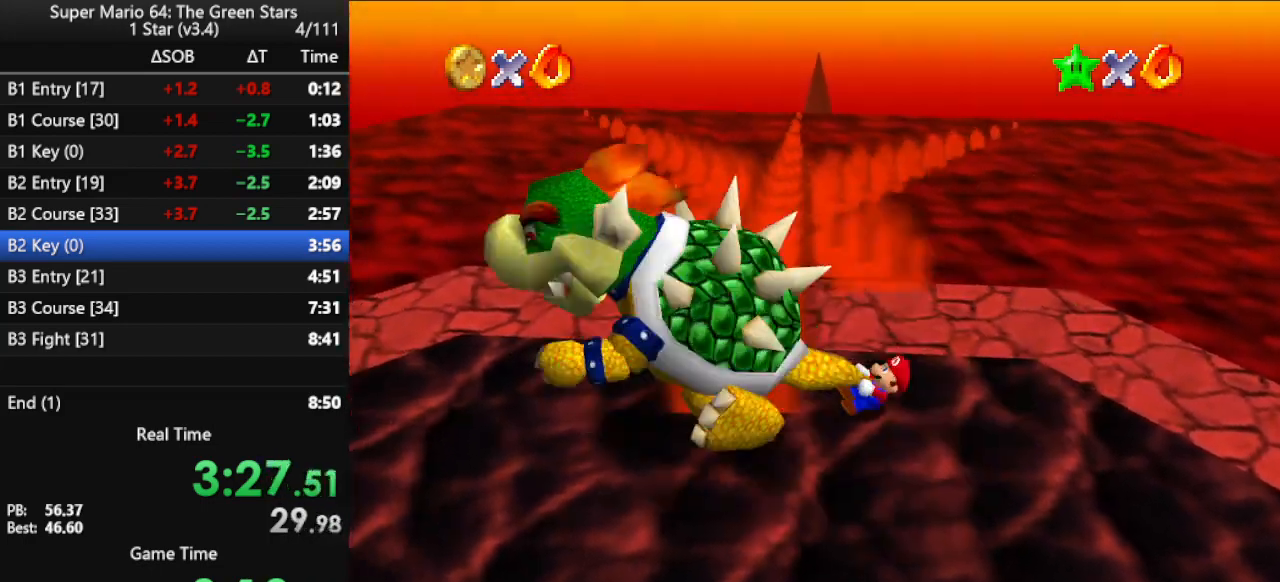
{"buttons": [], "left_stick": "up", "events": []}
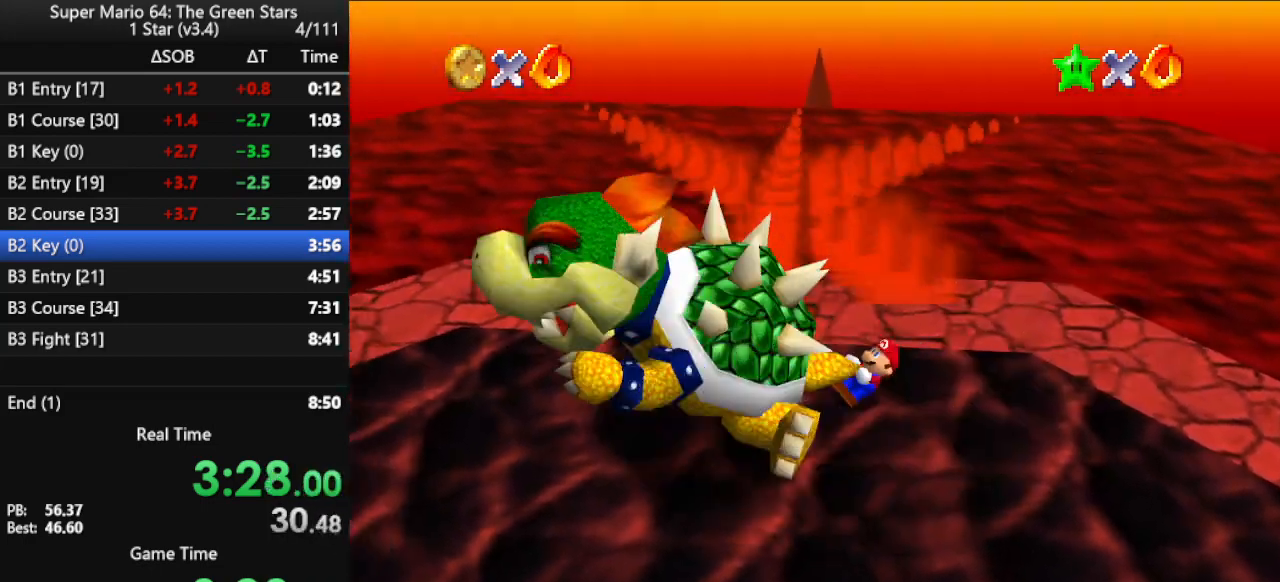
{"buttons": [], "left_stick": "center", "events": [[200, "B", "down"], [333, "B", "up"], [500, "left_stick", "center"]]}
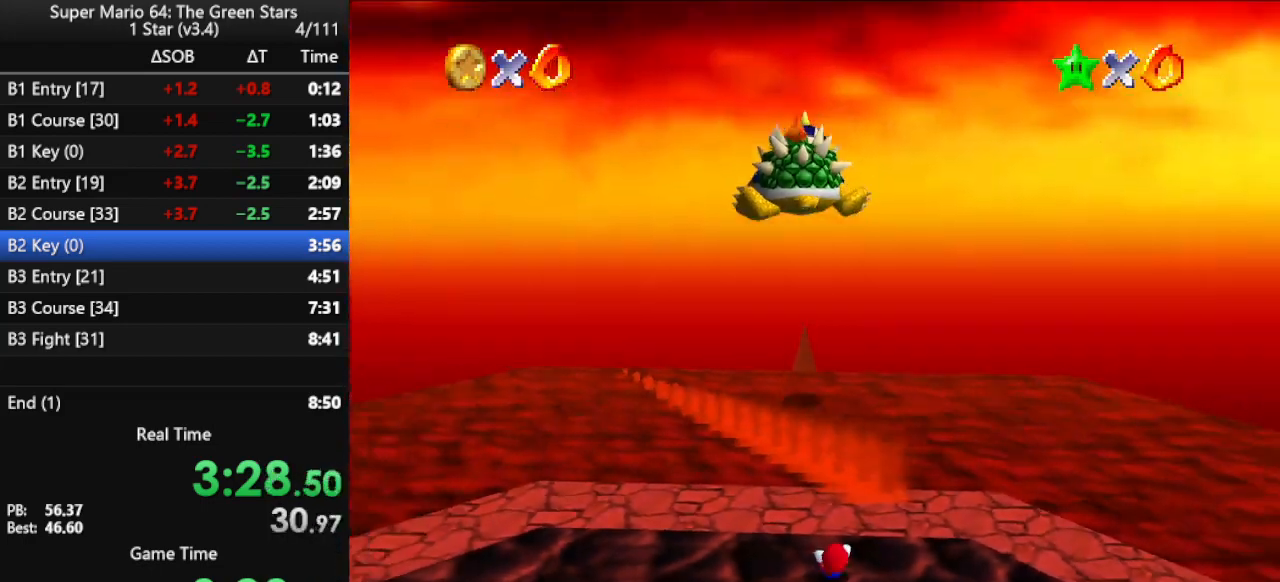
{"buttons": ["C_RIGHT"], "left_stick": "center", "events": [[100, "C_RIGHT", "down"], [233, "C_RIGHT", "up"], [300, "C_RIGHT", "down"], [400, "C_RIGHT", "up"], [500, "C_RIGHT", "down"]]}
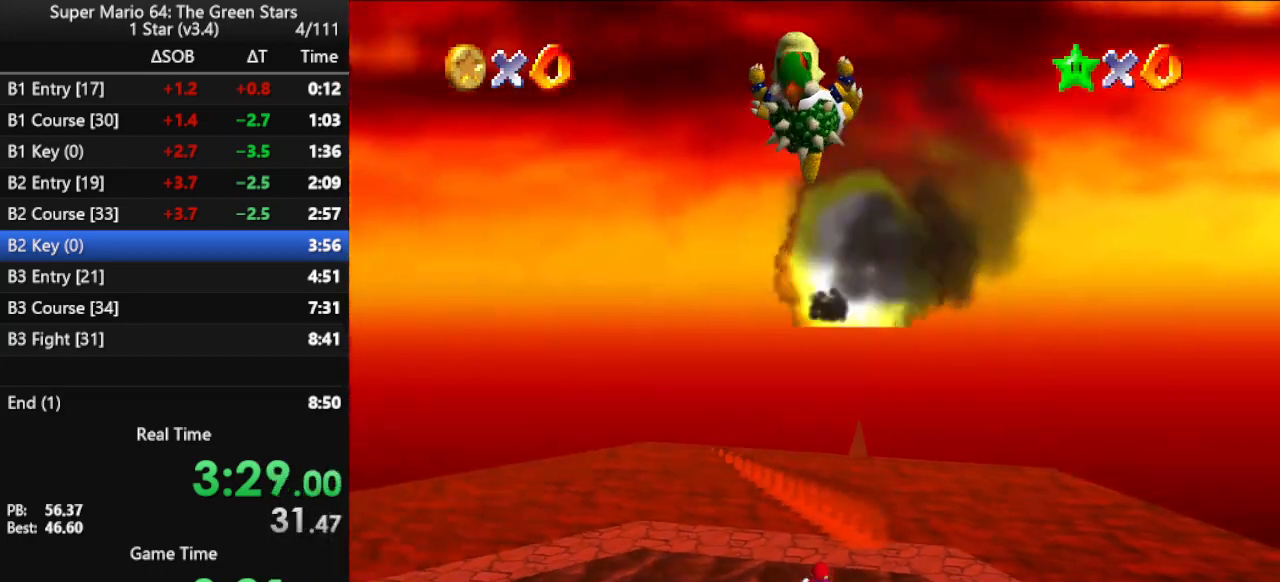
{"buttons": [], "left_stick": "right", "events": [[67, "C_RIGHT", "up"], [100, "left_stick", "right"], [200, "C_RIGHT", "down"], [267, "C_RIGHT", "up"], [333, "C_RIGHT", "down"], [467, "C_RIGHT", "up"]]}
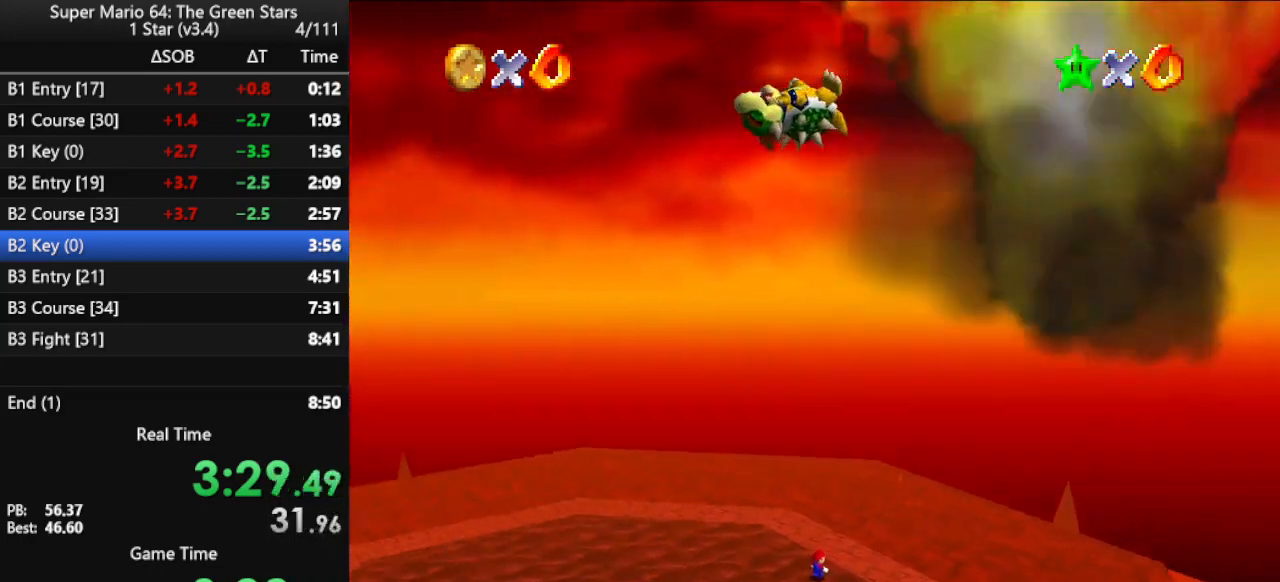
{"buttons": [], "left_stick": "down-left", "events": [[100, "C_RIGHT", "down"], [200, "C_RIGHT", "up"], [233, "left_stick", "down-right"], [267, "C_RIGHT", "down"], [333, "left_stick", "down"], [367, "C_RIGHT", "up"], [467, "left_stick", "down-left"]]}